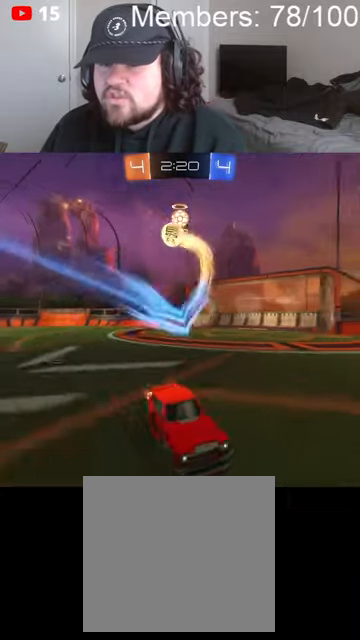
Gameplay with a controller (Xbox layout); each line is a JSON object with the inputs held at the frame after it. "events" lists button and stick changes between this image and that frame as [ms after this image, input, new state], when the widget could be followed in between.
{"buttons": ["B", "L1", "R2"], "left_stick": "left", "right_stick": "center", "events": [[200, "B", "down"], [433, "L1", "down"]]}
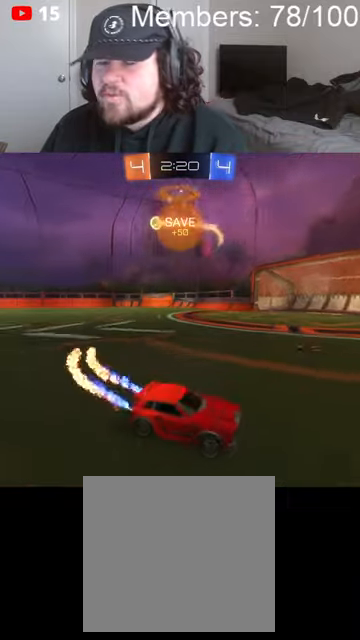
{"buttons": ["B", "R2"], "left_stick": "center", "right_stick": "center", "events": [[33, "L1", "up"], [400, "left_stick", "center"]]}
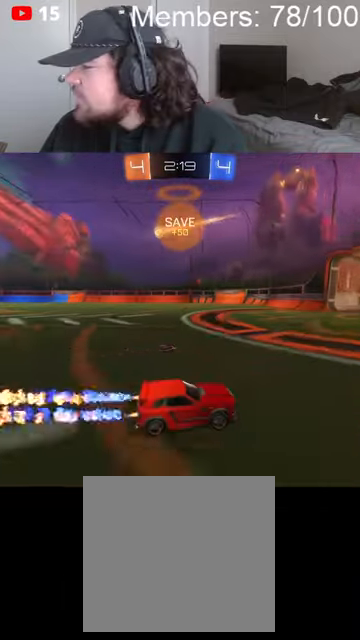
{"buttons": ["B", "R2"], "left_stick": "center", "right_stick": "center", "events": [[133, "left_stick", "left"], [233, "left_stick", "center"], [400, "left_stick", "left"], [500, "left_stick", "center"]]}
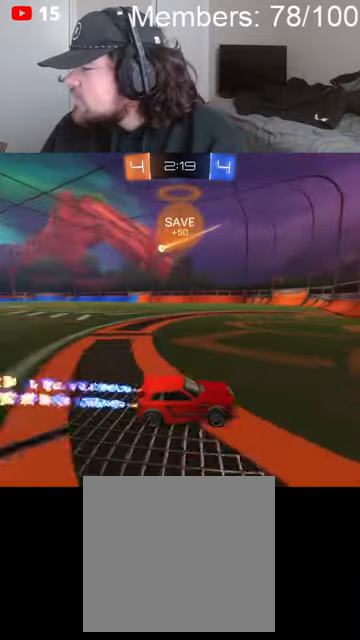
{"buttons": ["R2"], "left_stick": "left", "right_stick": "center", "events": [[33, "left_stick", "right"], [133, "L1", "down"], [166, "left_stick", "left"], [233, "B", "up"], [500, "L1", "up"]]}
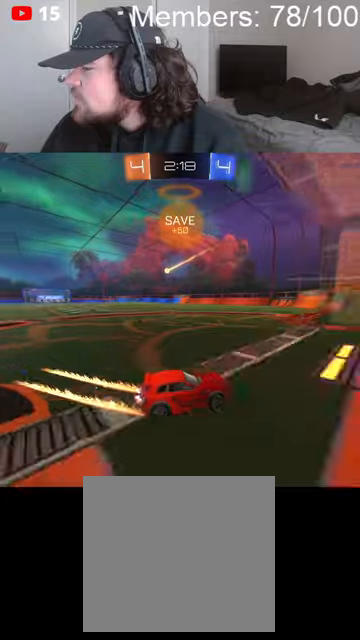
{"buttons": ["R2"], "left_stick": "center", "right_stick": "center", "events": [[500, "left_stick", "center"]]}
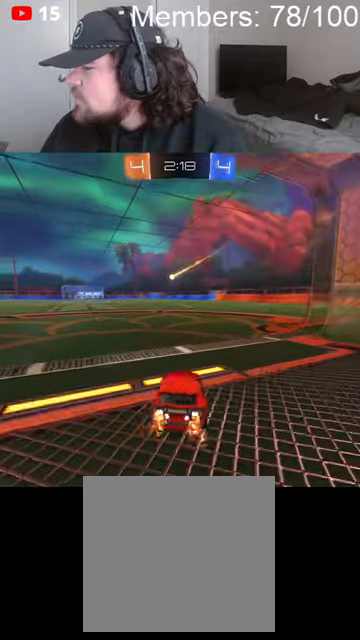
{"buttons": ["R2"], "left_stick": "right", "right_stick": "center", "events": [[33, "left_stick", "right"], [66, "R2", "up"], [300, "R2", "down"], [400, "L1", "down"], [500, "L1", "up"]]}
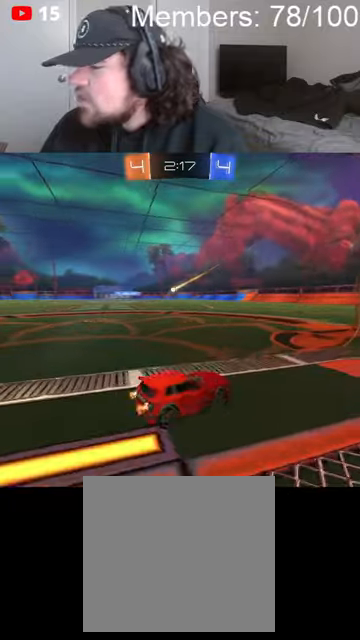
{"buttons": ["R2"], "left_stick": "right", "right_stick": "center", "events": [[66, "L1", "down"], [200, "L1", "up"], [233, "L1", "down"], [300, "L1", "up"], [366, "L1", "down"], [500, "L1", "up"]]}
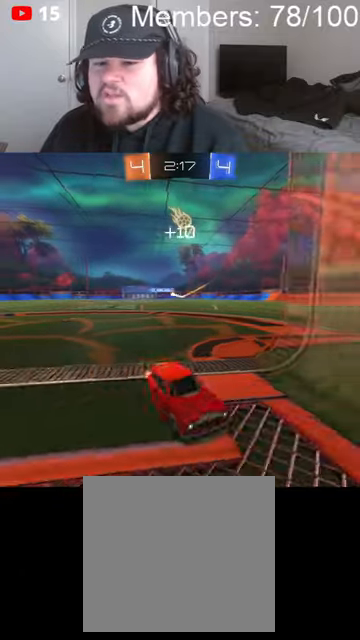
{"buttons": ["R2"], "left_stick": "right", "right_stick": "center", "events": [[66, "L1", "down"], [133, "L1", "up"]]}
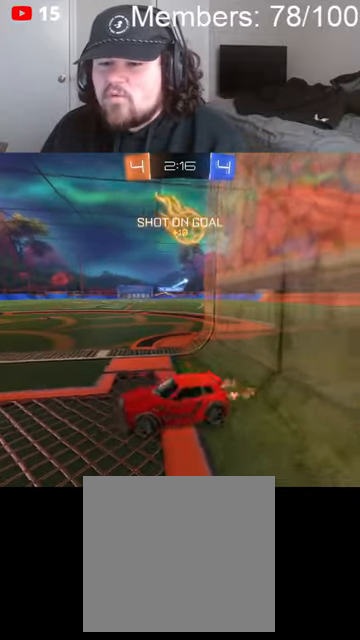
{"buttons": ["R2"], "left_stick": "right", "right_stick": "center", "events": []}
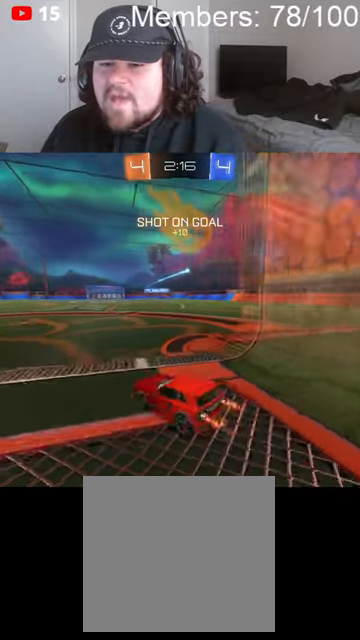
{"buttons": [], "left_stick": "right", "right_stick": "center", "events": [[100, "R2", "up"], [233, "left_stick", "center"], [300, "left_stick", "right"]]}
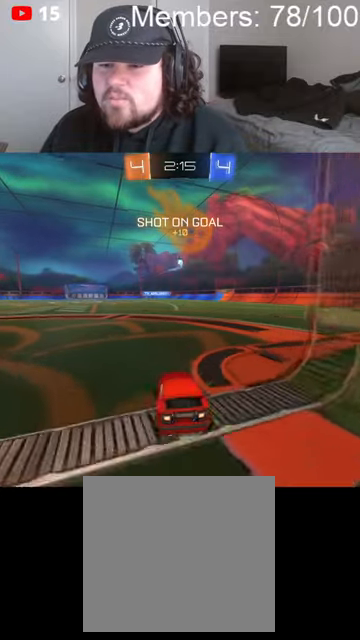
{"buttons": ["R2"], "left_stick": "center", "right_stick": "center", "events": [[33, "left_stick", "center"], [200, "R2", "down"], [333, "left_stick", "left"], [433, "left_stick", "center"]]}
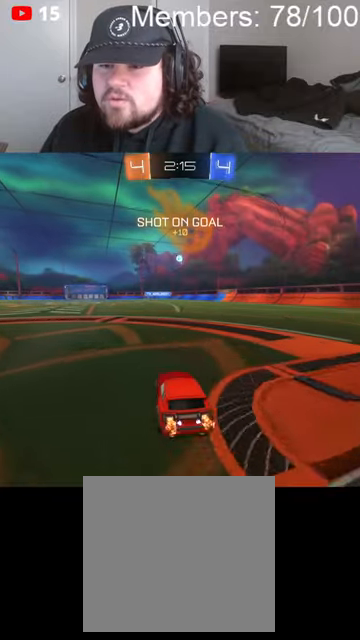
{"buttons": ["R2"], "left_stick": "center", "right_stick": "center", "events": [[133, "R2", "up"], [200, "left_stick", "left"], [266, "R2", "down"], [266, "left_stick", "center"]]}
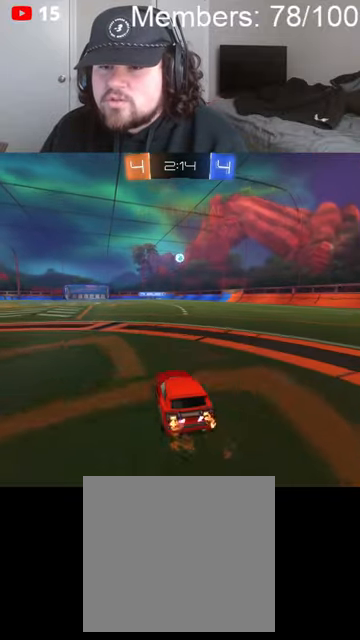
{"buttons": ["R2"], "left_stick": "center", "right_stick": "center", "events": []}
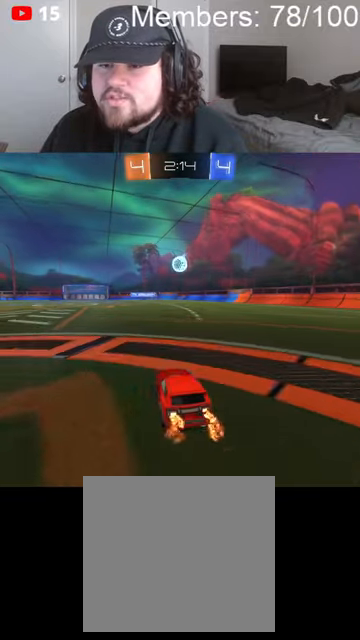
{"buttons": ["B", "L1", "R2"], "left_stick": "left", "right_stick": "center", "events": [[200, "left_stick", "right"], [266, "left_stick", "center"], [300, "A", "down"], [300, "B", "down"], [433, "A", "up"], [433, "B", "up"], [433, "left_stick", "left"], [466, "L1", "down"], [500, "B", "down"]]}
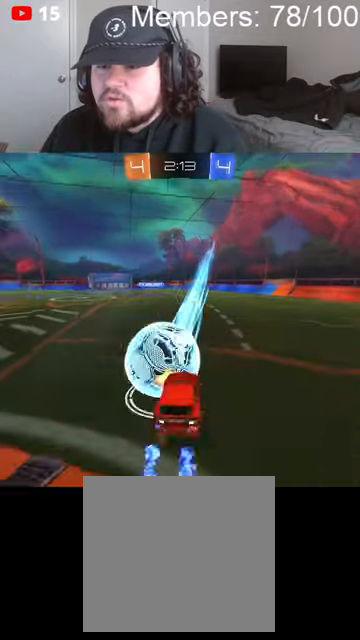
{"buttons": ["L1", "R2"], "left_stick": "left", "right_stick": "center", "events": [[33, "A", "down"], [100, "L1", "up"], [133, "A", "up"], [166, "B", "up"], [166, "L1", "down"], [233, "L1", "up"], [300, "L1", "down"], [400, "L1", "up"], [466, "L1", "down"]]}
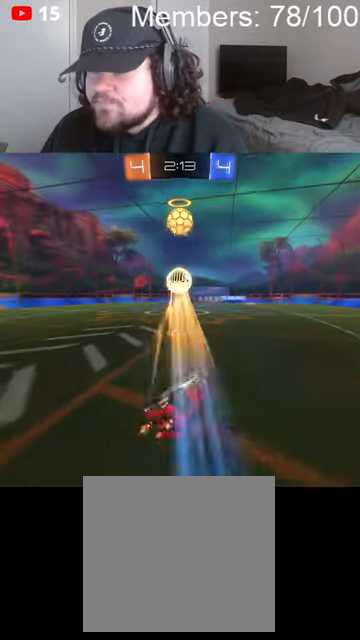
{"buttons": ["R2"], "left_stick": "up-left", "right_stick": "center", "events": [[33, "L1", "up"], [33, "left_stick", "up-left"], [100, "L1", "down"], [200, "L1", "up"]]}
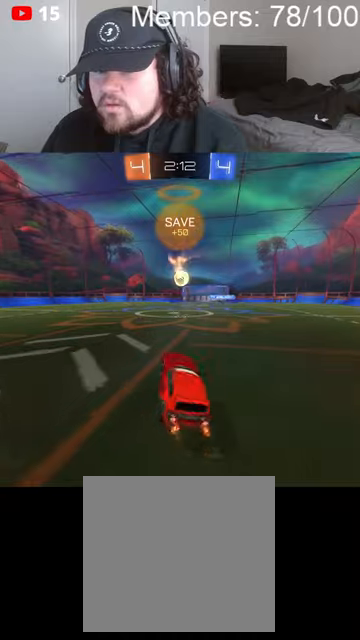
{"buttons": ["B", "R2"], "left_stick": "left", "right_stick": "center", "events": [[200, "B", "down"], [200, "left_stick", "left"], [333, "L1", "down"], [433, "L1", "up"]]}
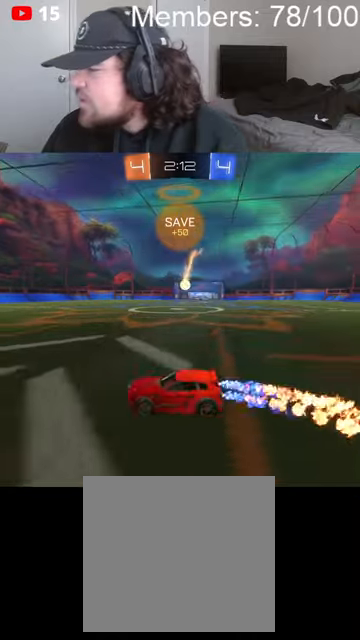
{"buttons": ["B", "R2"], "left_stick": "center", "right_stick": "center", "events": [[100, "L1", "down"], [200, "L1", "up"], [433, "left_stick", "center"]]}
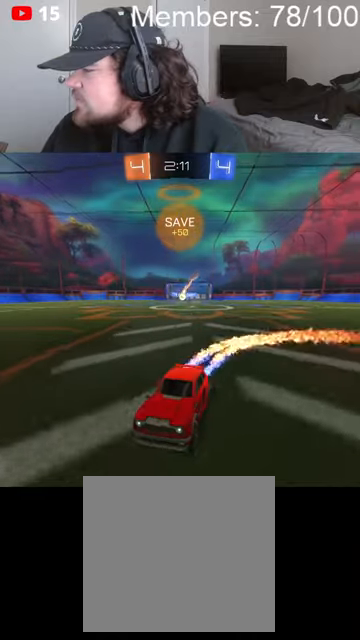
{"buttons": ["B", "R2"], "left_stick": "left", "right_stick": "center", "events": [[266, "left_stick", "right"], [433, "left_stick", "left"]]}
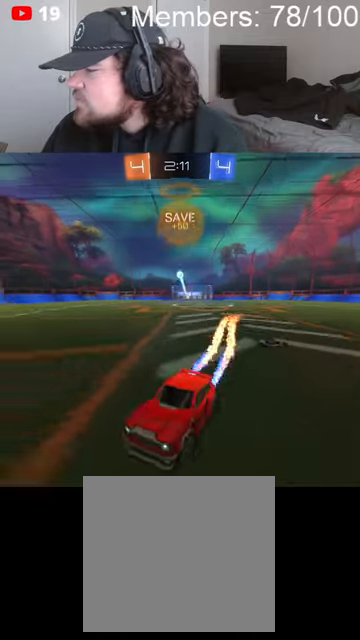
{"buttons": ["L1", "R2"], "left_stick": "left", "right_stick": "center", "events": [[33, "L1", "down"], [200, "B", "up"]]}
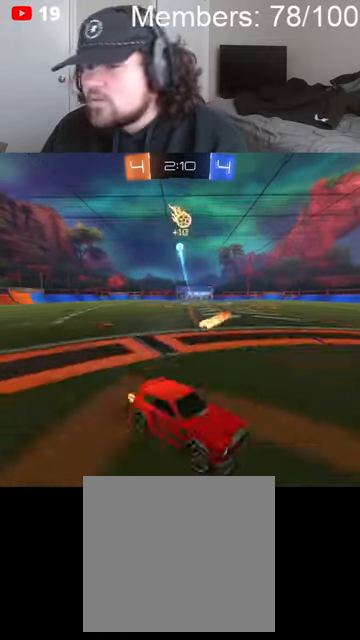
{"buttons": [], "left_stick": "center", "right_stick": "center", "events": [[33, "R2", "up"], [166, "R2", "down"], [300, "L1", "up"], [366, "left_stick", "center"], [433, "R2", "up"]]}
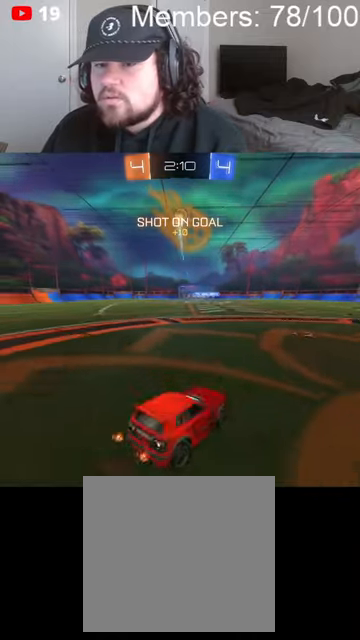
{"buttons": ["R2"], "left_stick": "down-right", "right_stick": "center", "events": [[33, "A", "down"], [33, "L2", "down"], [100, "A", "up"], [100, "L2", "up"], [166, "A", "down"], [266, "left_stick", "down-right"], [333, "A", "up"], [466, "R2", "down"]]}
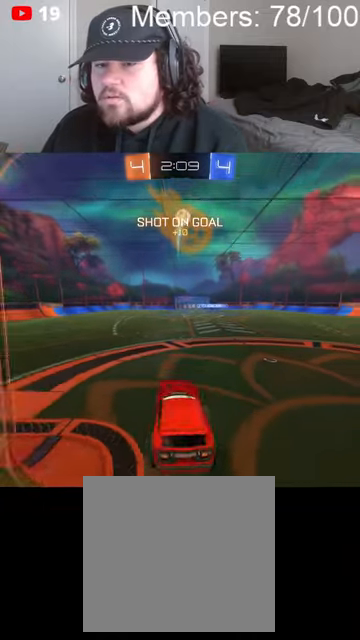
{"buttons": ["R2"], "left_stick": "down-right", "right_stick": "center", "events": [[66, "A", "down"], [66, "B", "down"], [66, "L1", "down"], [133, "L1", "up"], [233, "B", "up"], [266, "A", "up"], [300, "L1", "down"], [366, "L1", "up"]]}
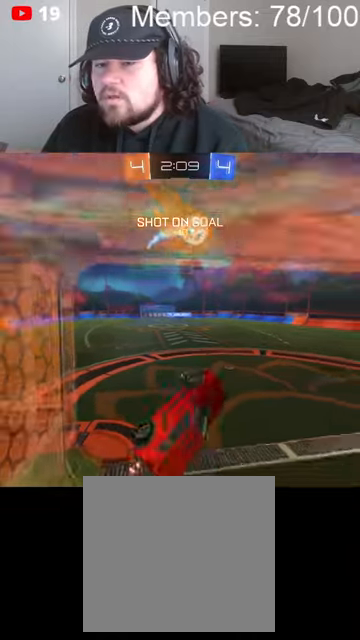
{"buttons": ["R2"], "left_stick": "down-right", "right_stick": "center", "events": [[100, "L1", "down"], [500, "L1", "up"]]}
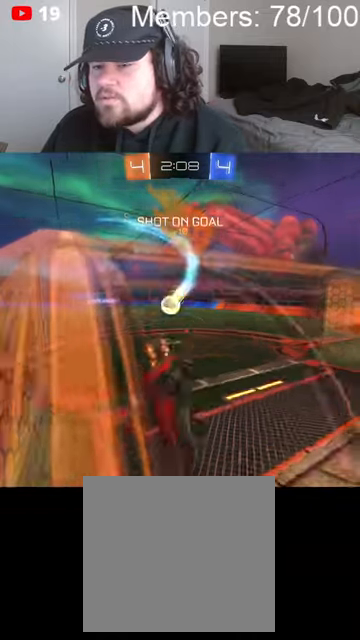
{"buttons": ["R2"], "left_stick": "right", "right_stick": "center", "events": [[133, "left_stick", "center"], [333, "left_stick", "right"]]}
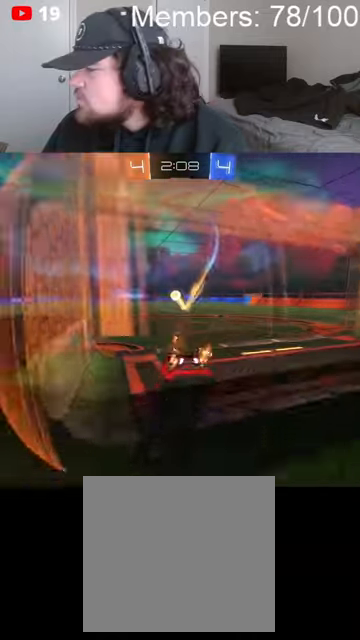
{"buttons": ["R2"], "left_stick": "right", "right_stick": "center", "events": []}
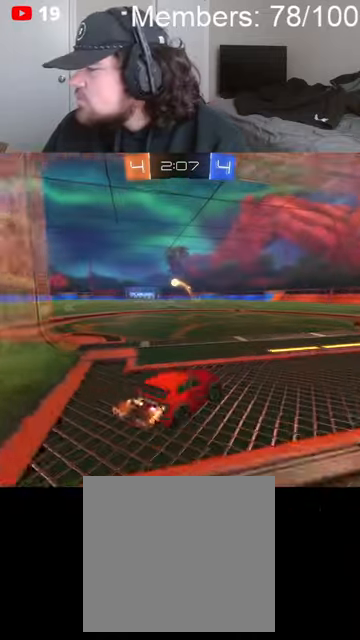
{"buttons": [], "left_stick": "center", "right_stick": "center", "events": [[66, "R2", "up"], [133, "left_stick", "center"], [166, "L2", "down"], [300, "L2", "up"]]}
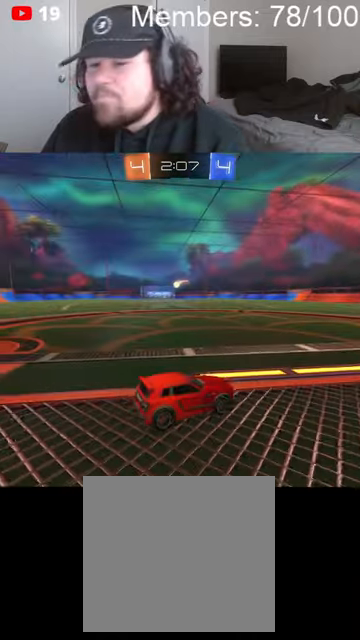
{"buttons": ["R2"], "left_stick": "center", "right_stick": "center", "events": [[100, "R2", "down"], [266, "left_stick", "left"], [466, "left_stick", "center"]]}
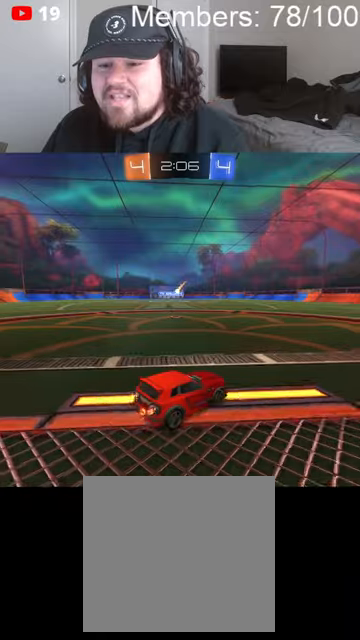
{"buttons": ["L2"], "left_stick": "right", "right_stick": "center", "events": [[33, "L2", "down"], [33, "R2", "up"], [333, "left_stick", "left"], [466, "left_stick", "right"]]}
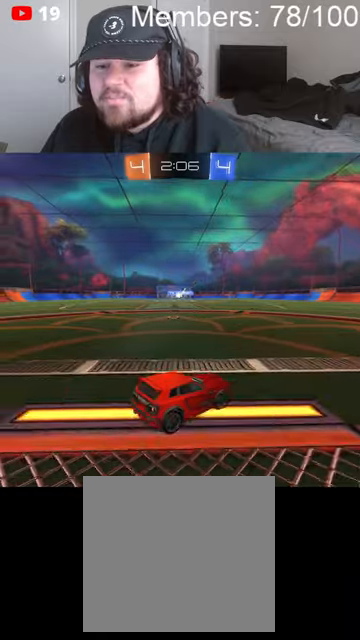
{"buttons": ["R2"], "left_stick": "left", "right_stick": "center", "events": [[333, "L2", "up"], [333, "left_stick", "center"], [366, "R2", "down"], [433, "left_stick", "left"]]}